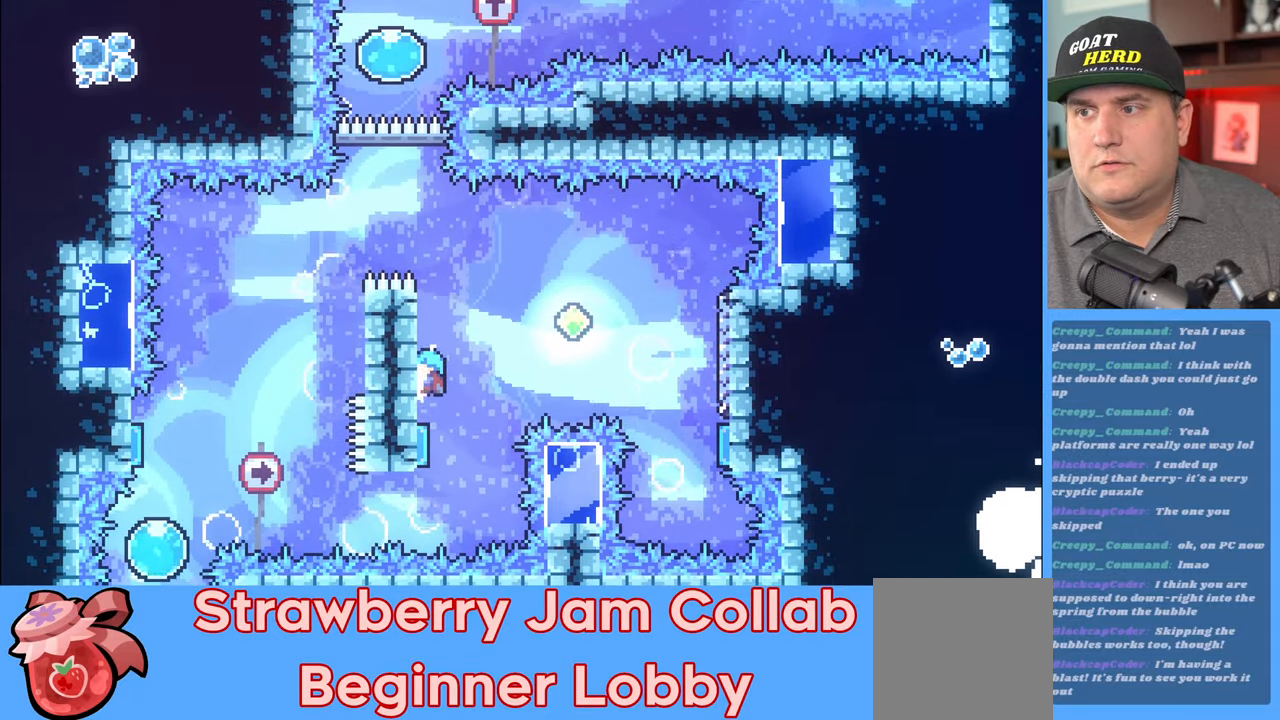
Gameplay with a controller (Xbox layout); each line is a JSON object with the inputs held at the frame after it. "events" lists button and stick changes between this image and that frame as [ms after this image, input, new state], when the widget could be followed in between.
{"buttons": ["R2"], "left_stick": "right", "right_stick": "center", "events": [[250, "left_stick", "right"]]}
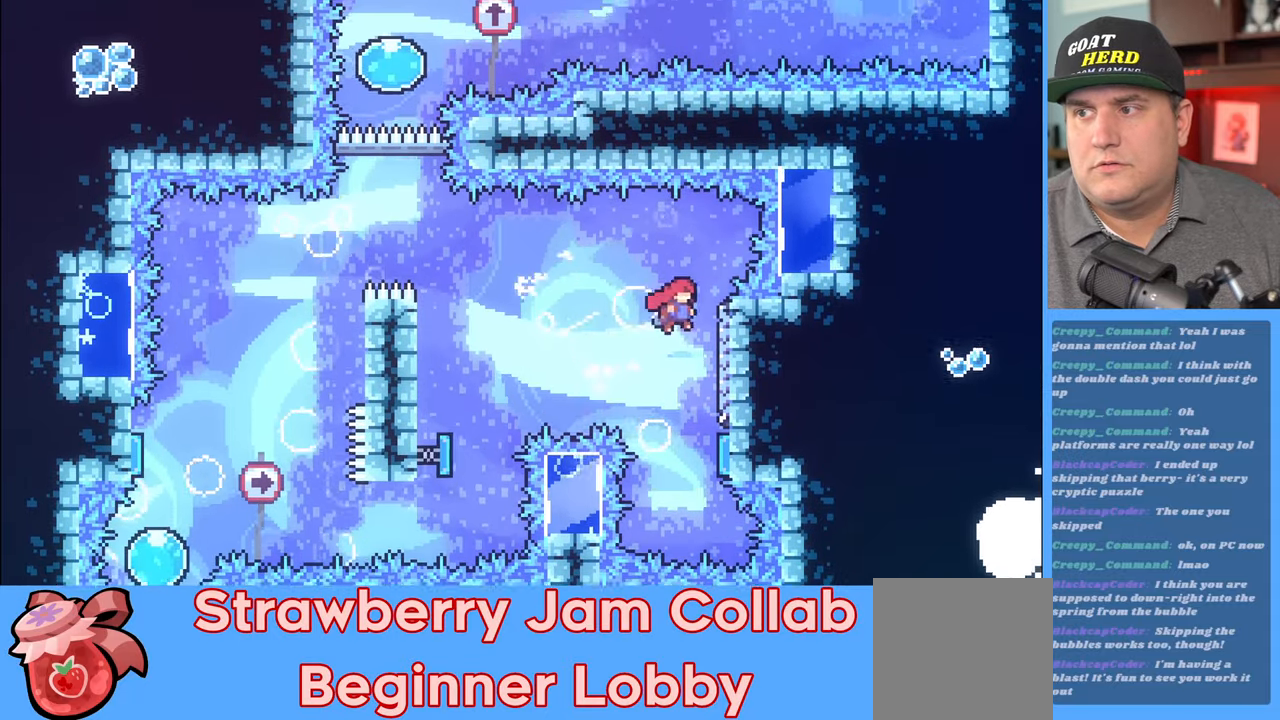
{"buttons": ["A", "R2", "L3"], "left_stick": "left", "right_stick": "center", "events": [[233, "left_stick", "up-left"], [317, "A", "down"], [367, "L3", "down"], [367, "left_stick", "left"]]}
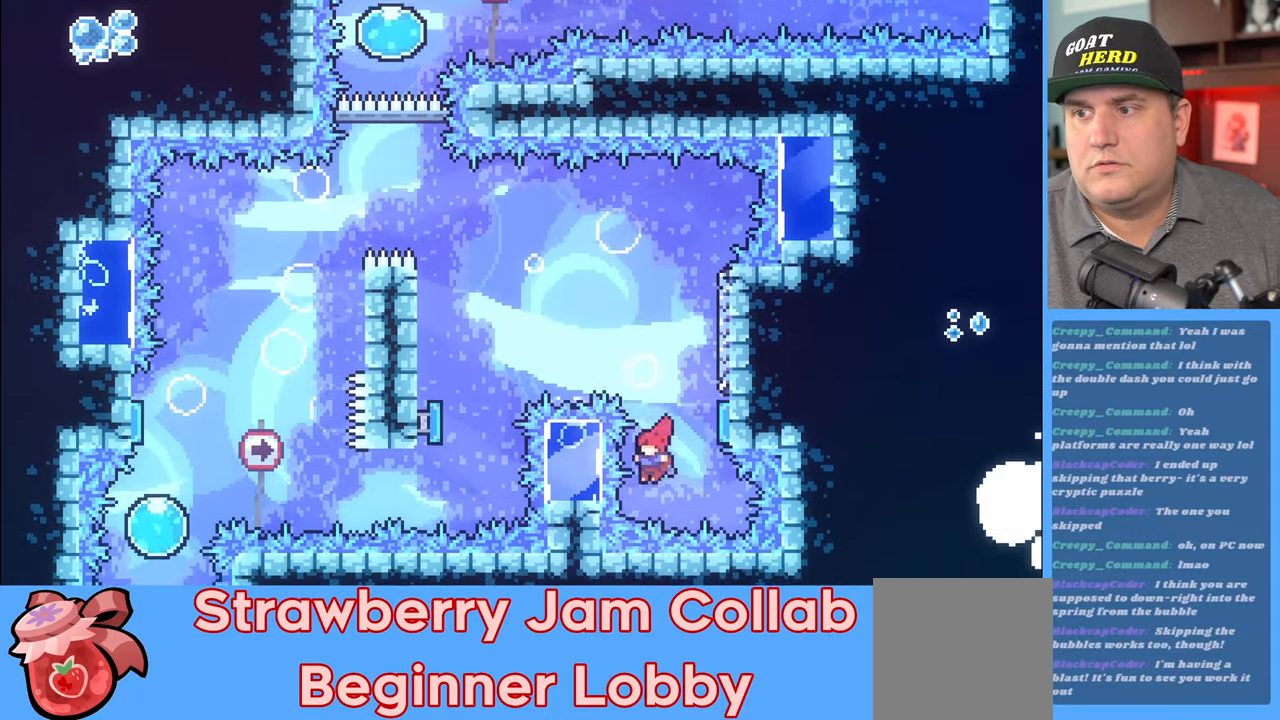
{"buttons": [], "left_stick": "center", "right_stick": "center", "events": [[167, "L3", "up"], [183, "left_stick", "up-left"], [267, "A", "up"], [417, "left_stick", "center"], [483, "R2", "up"]]}
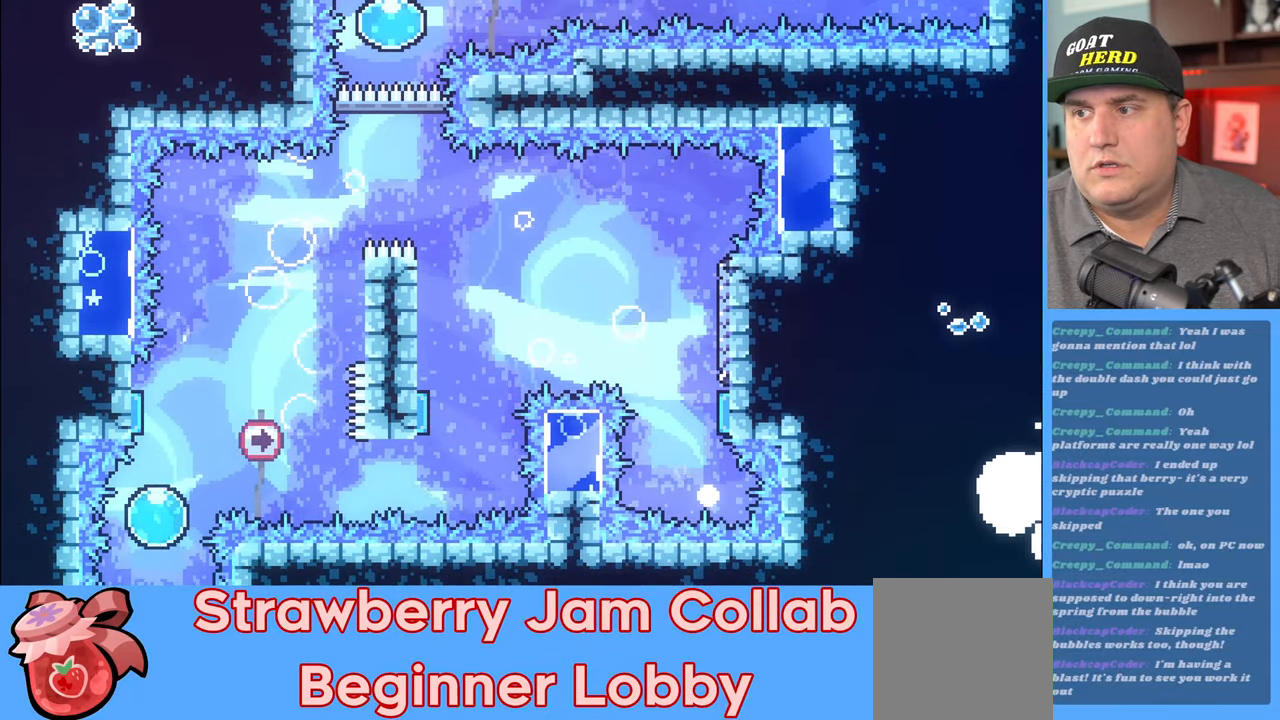
{"buttons": ["R2"], "left_stick": "center", "right_stick": "center", "events": [[383, "R2", "down"]]}
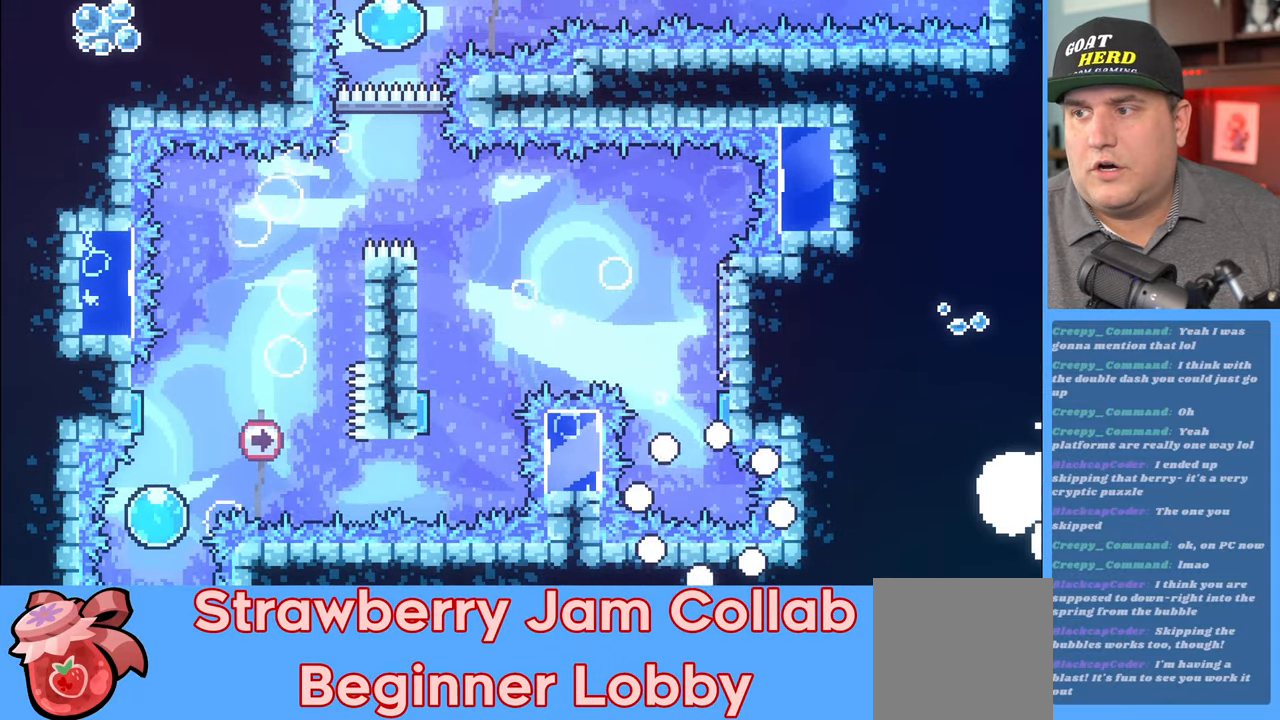
{"buttons": ["R2"], "left_stick": "center", "right_stick": "center", "events": []}
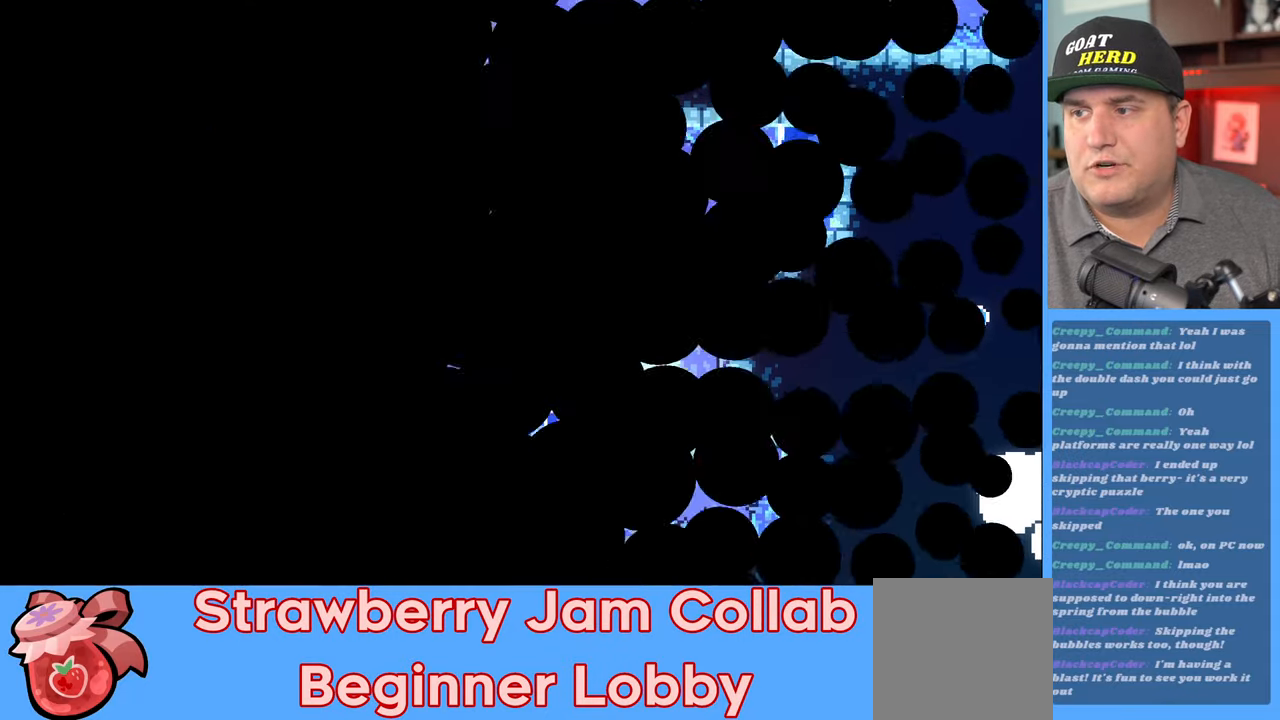
{"buttons": ["R2"], "left_stick": "center", "right_stick": "center", "events": [[283, "R2", "up"], [500, "R2", "down"]]}
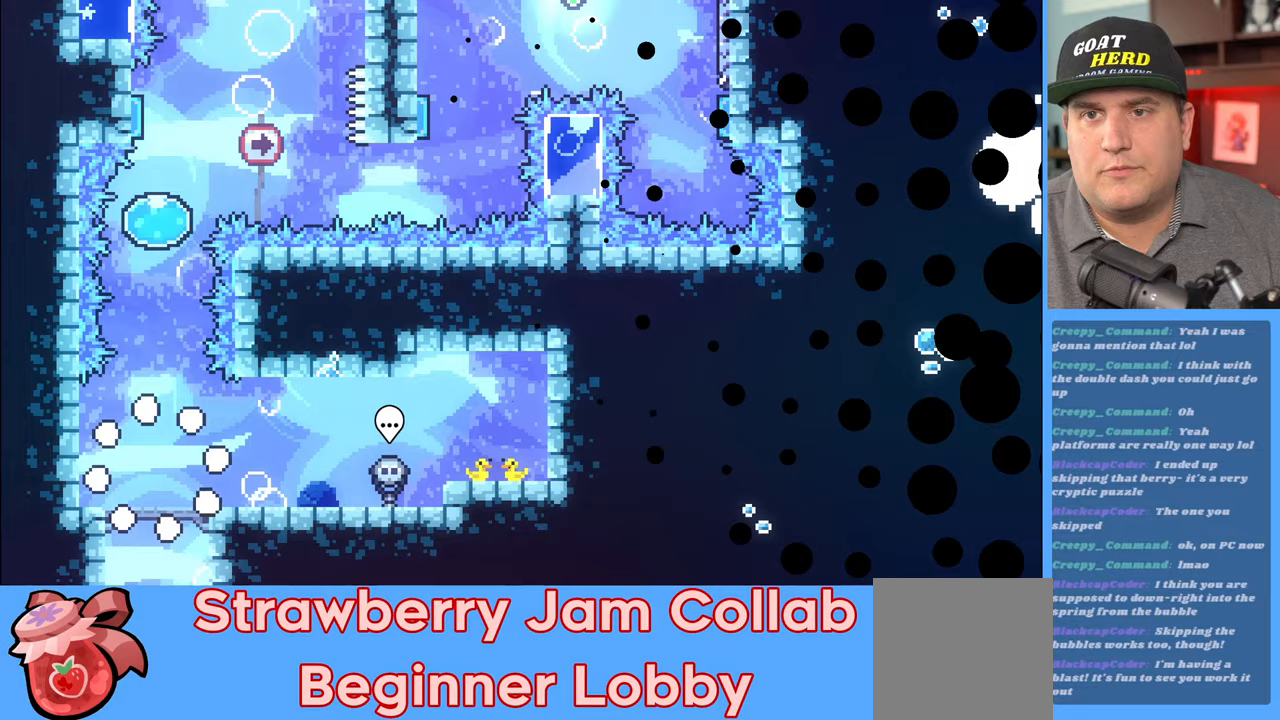
{"buttons": ["R2"], "left_stick": "center", "right_stick": "center", "events": []}
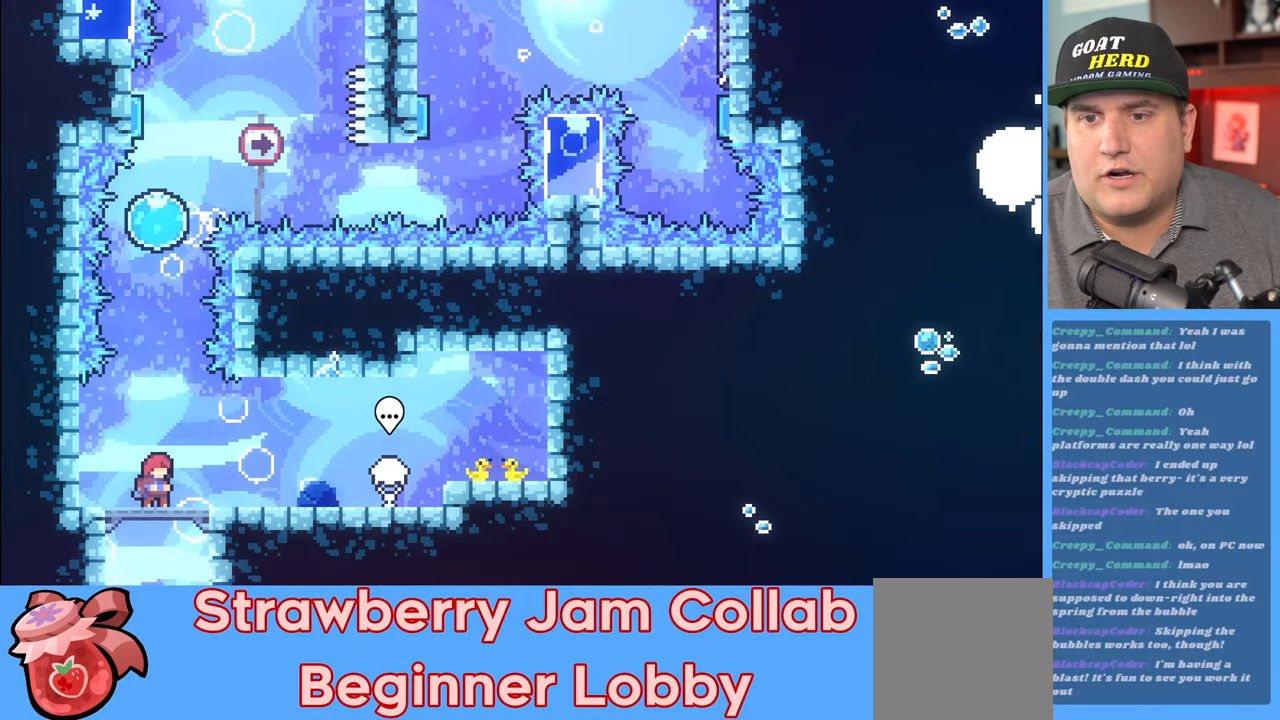
{"buttons": ["R2"], "left_stick": "up", "right_stick": "center", "events": [[233, "left_stick", "up"], [300, "A", "down"], [500, "A", "up"]]}
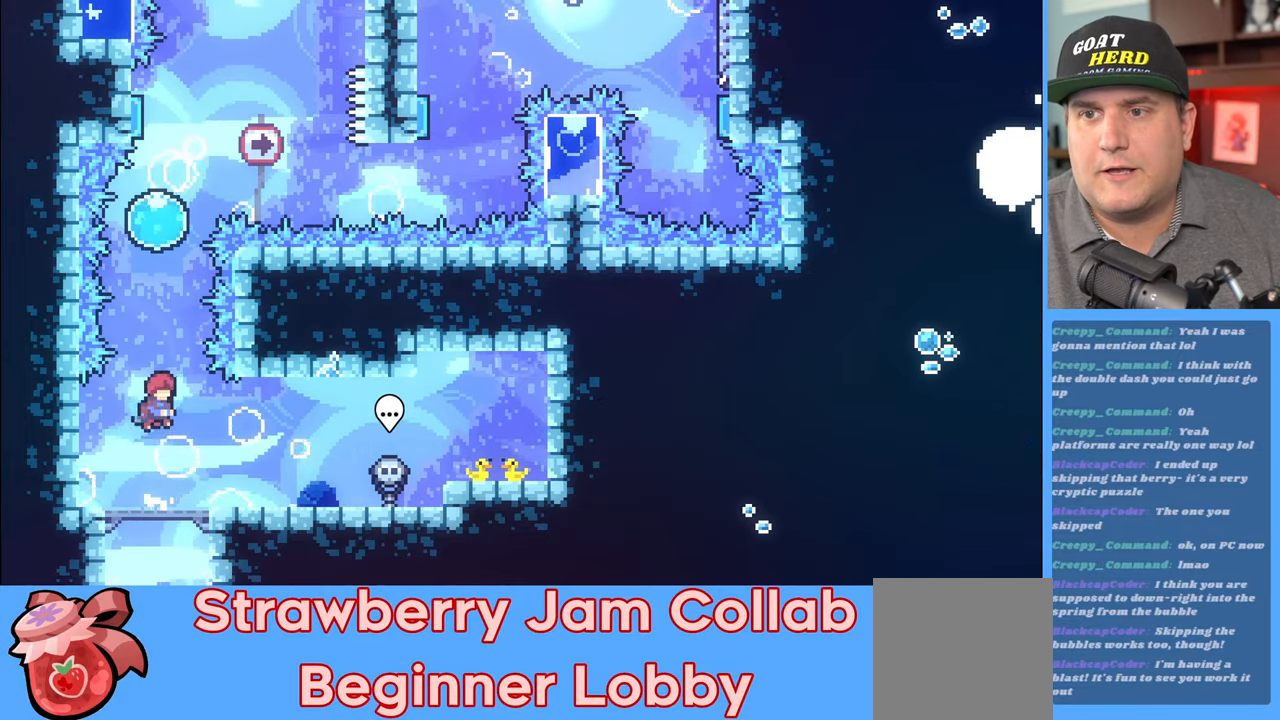
{"buttons": ["R2"], "left_stick": "up", "right_stick": "center", "events": [[150, "X", "down"], [300, "X", "up"]]}
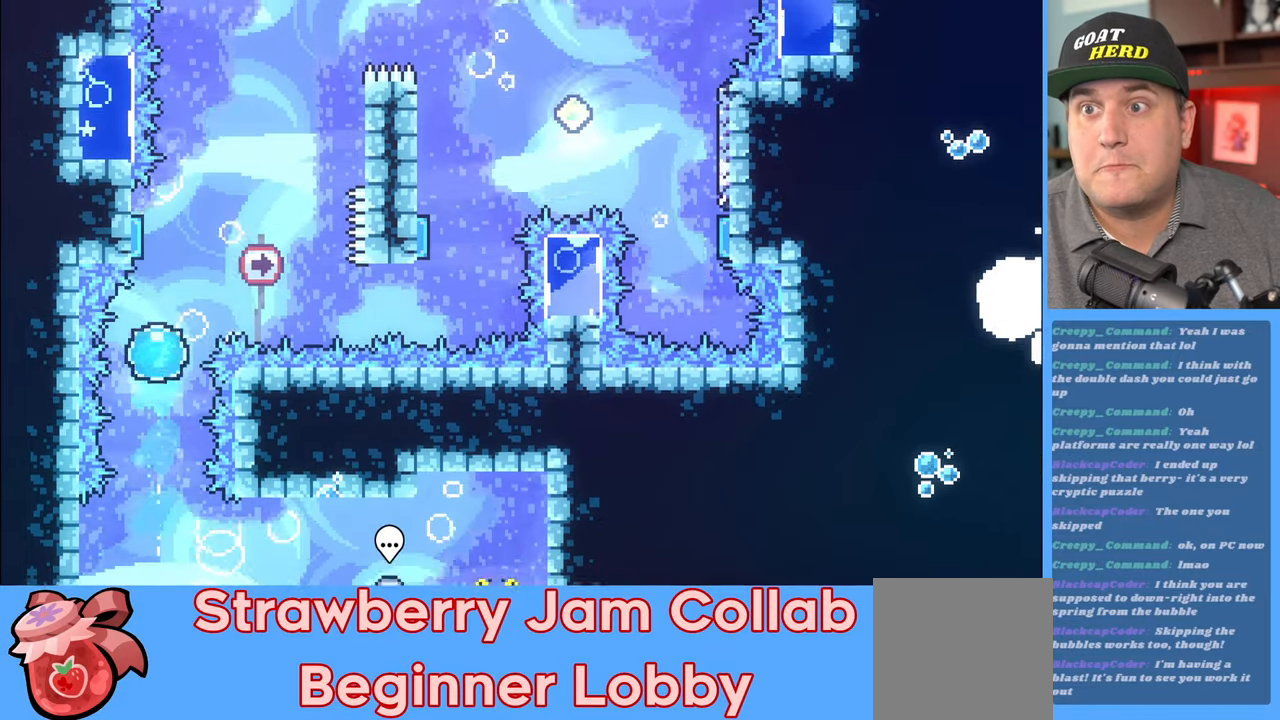
{"buttons": ["R2"], "left_stick": "up-right", "right_stick": "center", "events": [[500, "left_stick", "up-right"]]}
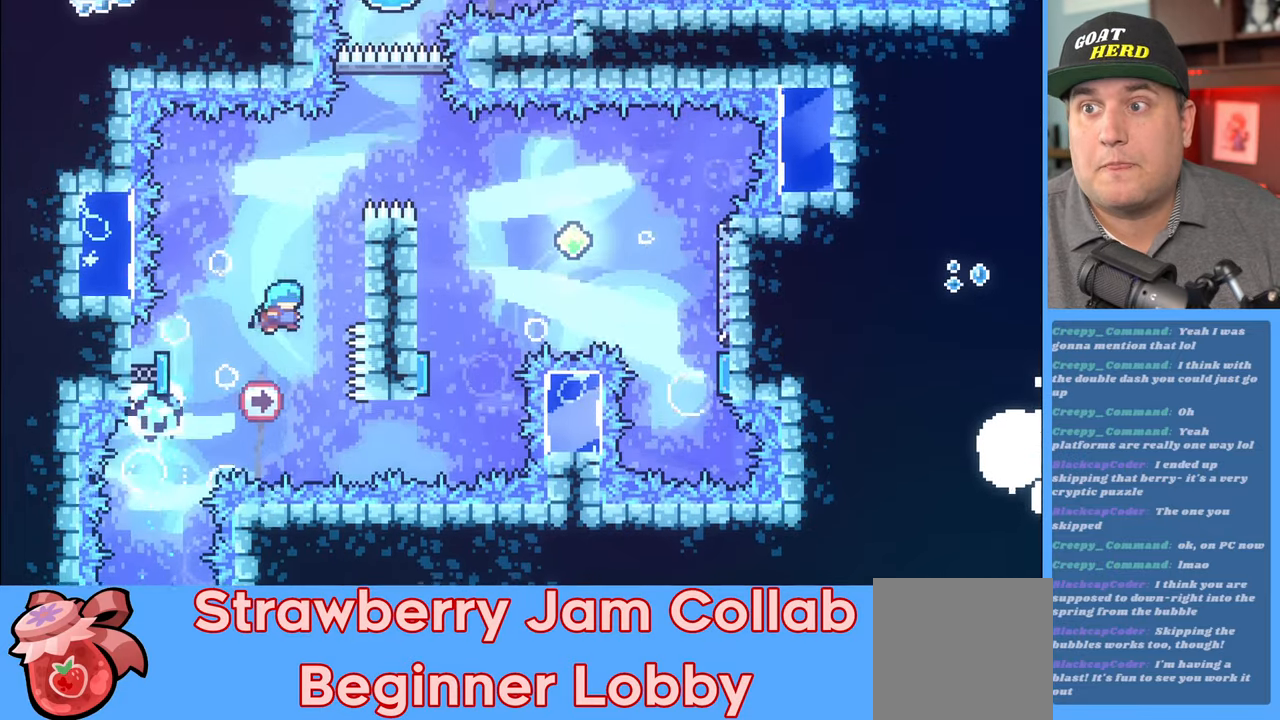
{"buttons": ["R2"], "left_stick": "up-right", "right_stick": "center", "events": []}
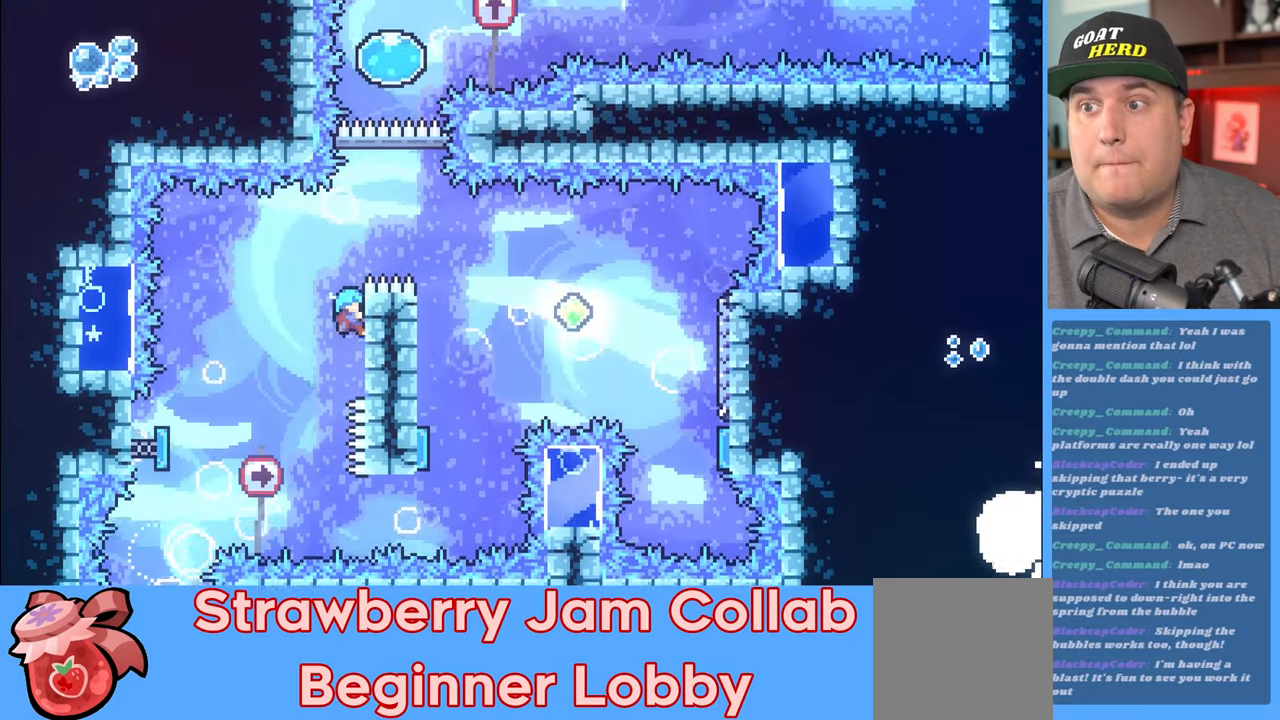
{"buttons": ["R2"], "left_stick": "right", "right_stick": "center", "events": [[83, "A", "down"], [300, "A", "up"], [333, "left_stick", "right"]]}
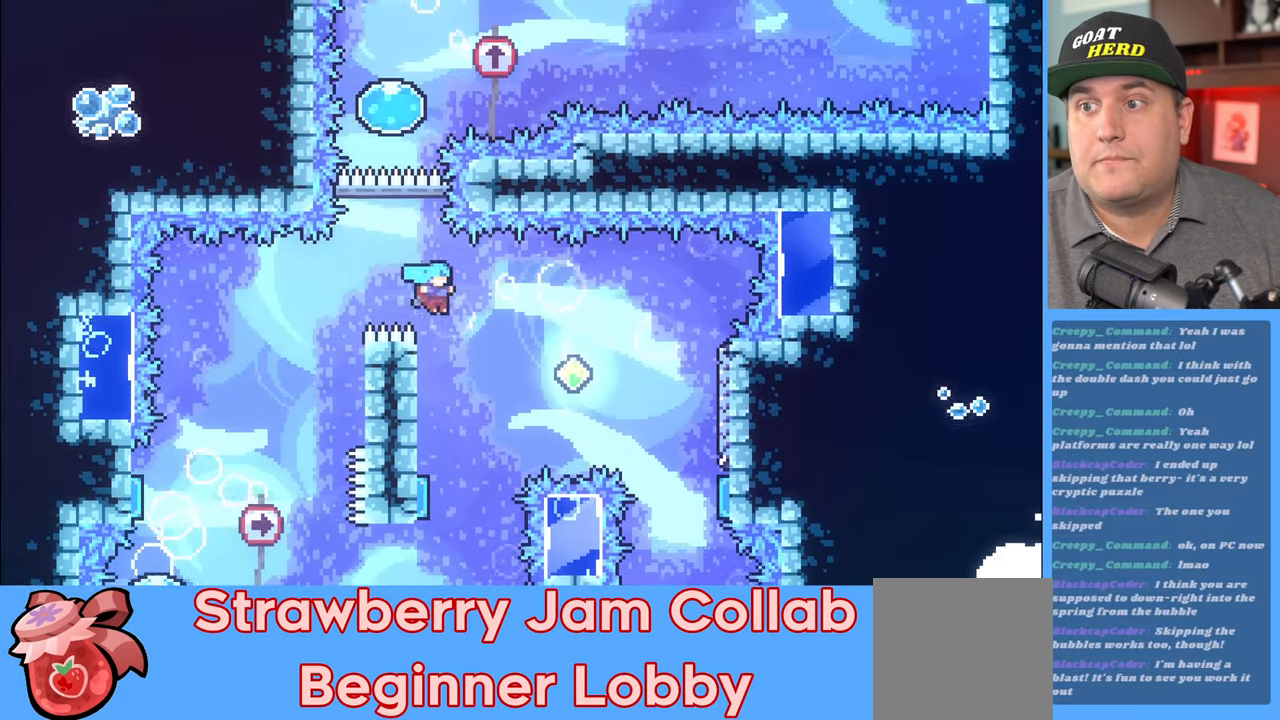
{"buttons": ["R2"], "left_stick": "center", "right_stick": "center", "events": [[17, "left_stick", "up-left"], [50, "L3", "down"], [100, "left_stick", "left"], [250, "L3", "up"], [367, "left_stick", "center"]]}
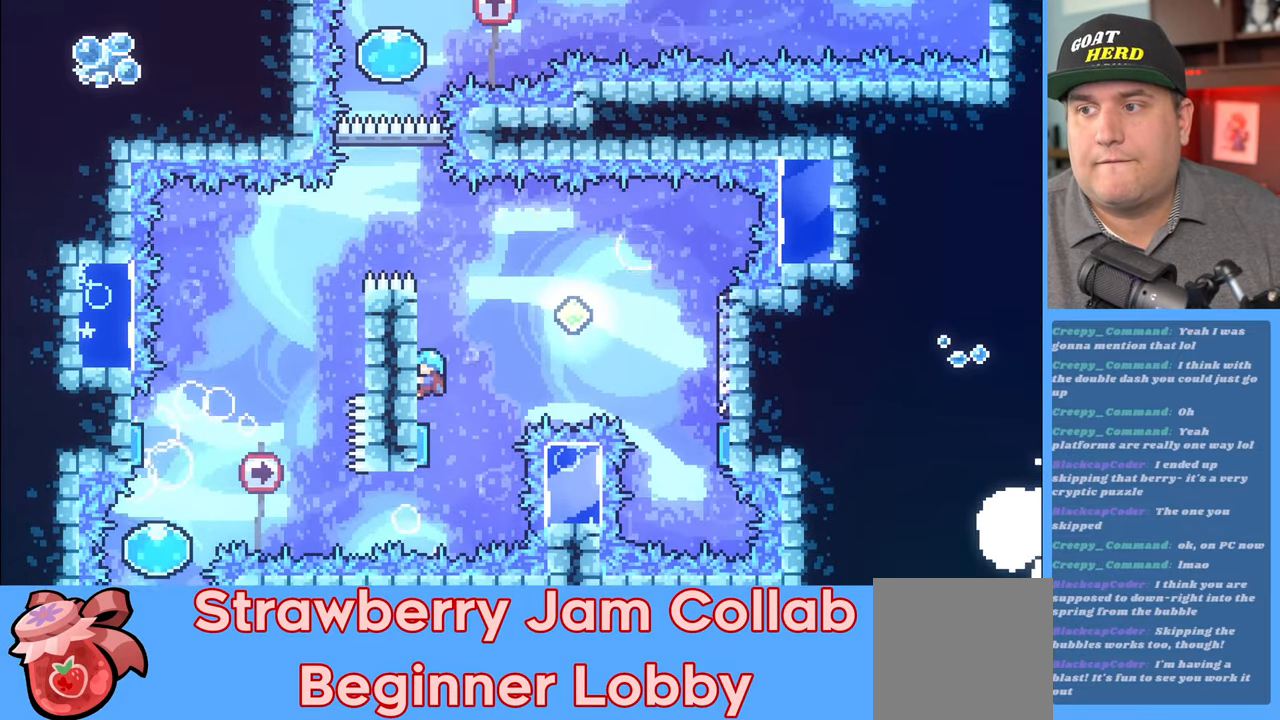
{"buttons": ["R2"], "left_stick": "right", "right_stick": "center", "events": [[50, "left_stick", "down"], [450, "left_stick", "right"]]}
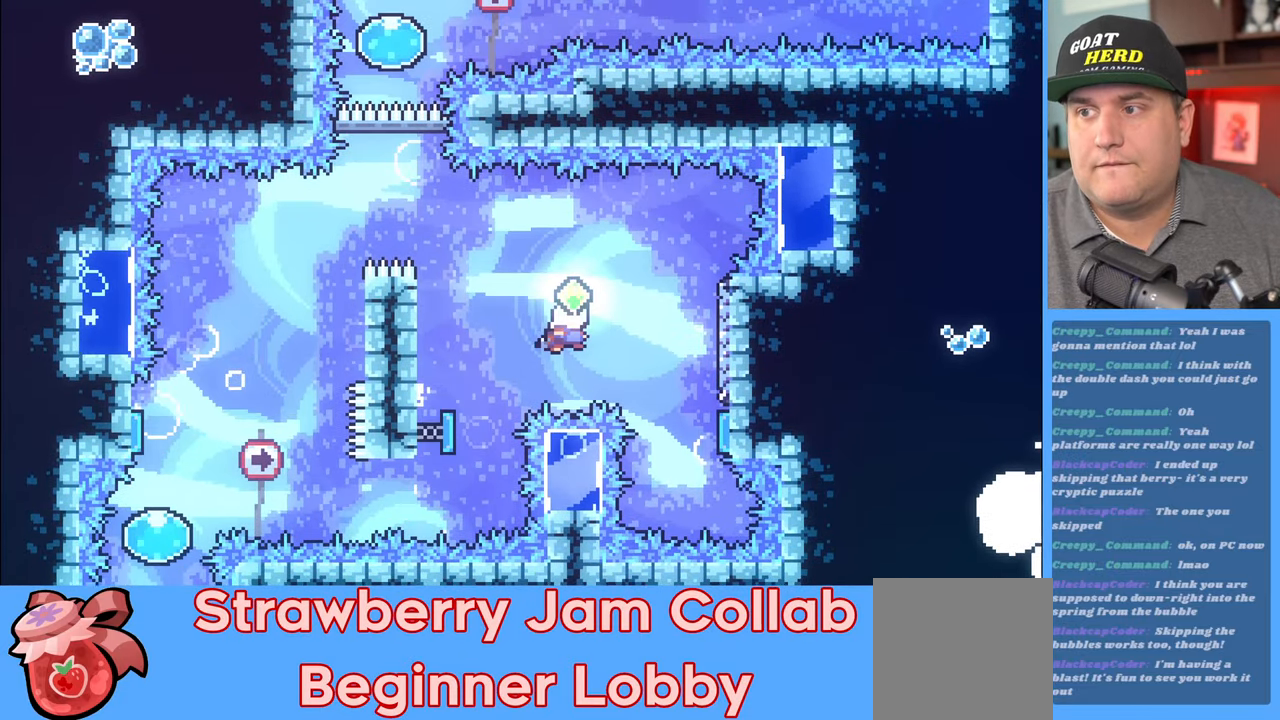
{"buttons": ["R2"], "left_stick": "right", "right_stick": "center", "events": [[217, "left_stick", "center"], [400, "left_stick", "right"]]}
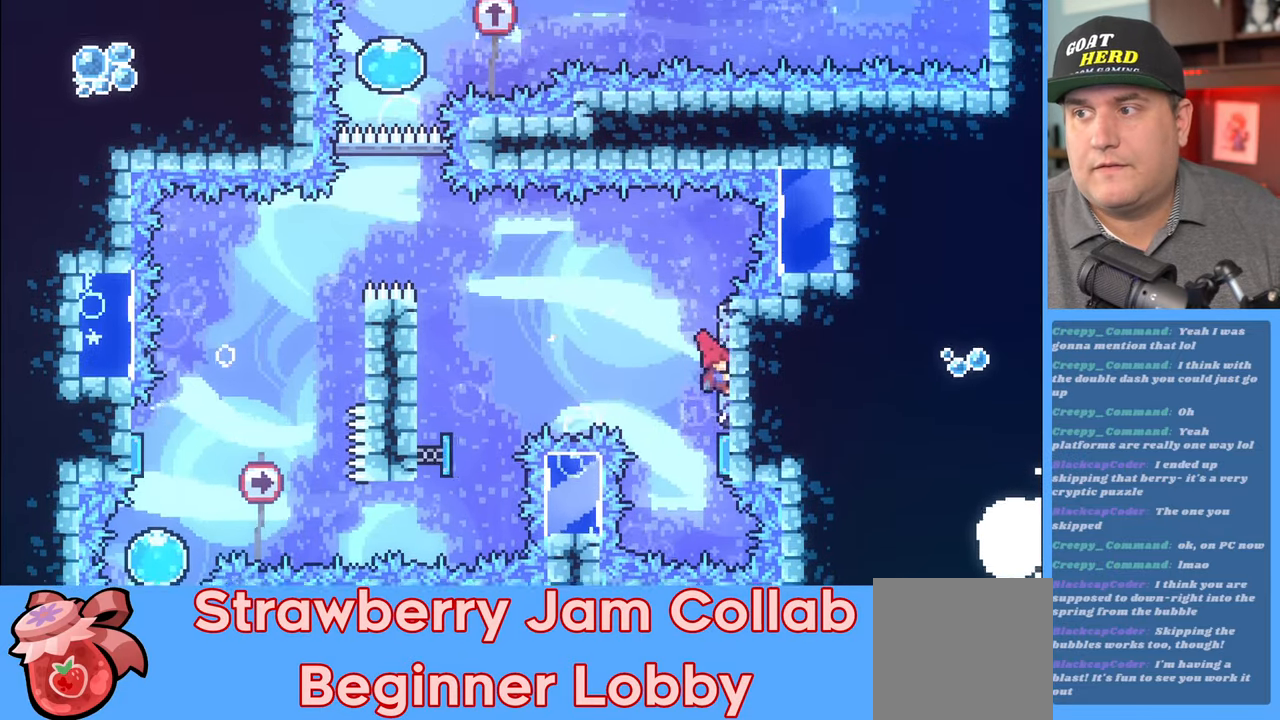
{"buttons": ["R2", "L3"], "left_stick": "up-left", "right_stick": "center", "events": [[50, "left_stick", "down-right"], [250, "left_stick", "center"], [350, "left_stick", "up-left"], [467, "L3", "down"]]}
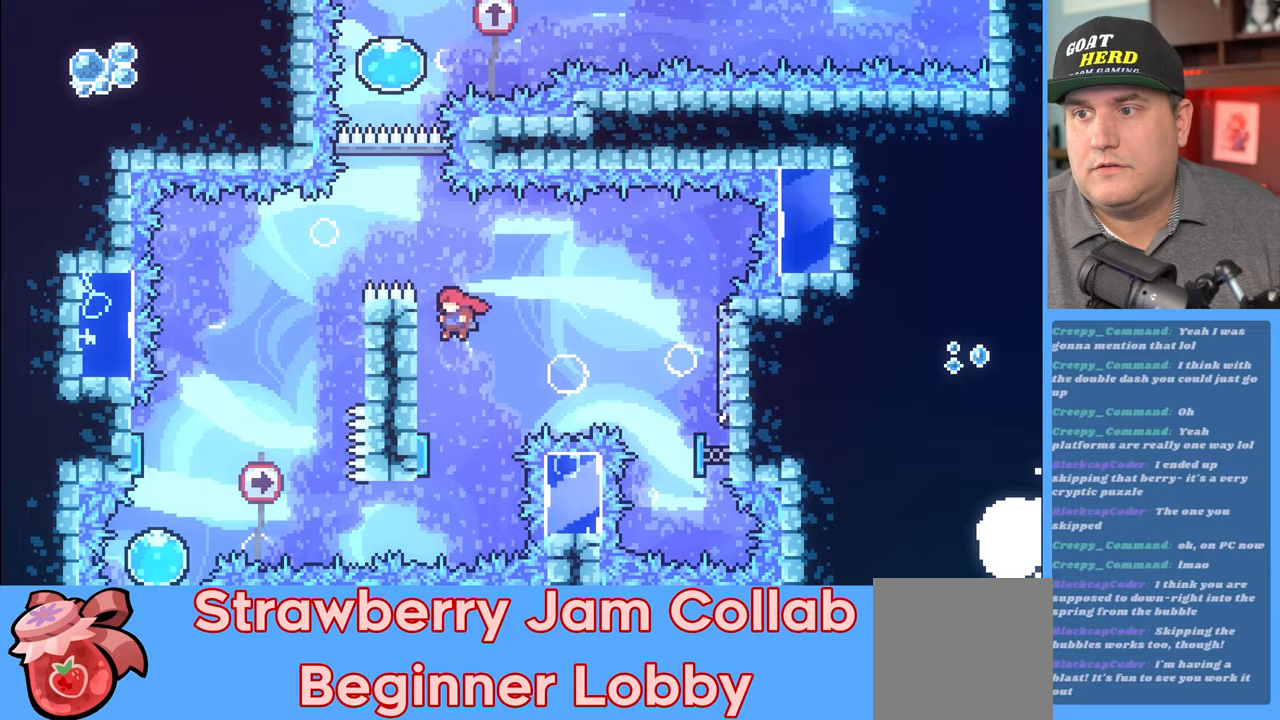
{"buttons": ["R2"], "left_stick": "up-left", "right_stick": "center", "events": [[17, "left_stick", "left"], [167, "L3", "up"], [217, "left_stick", "up-left"]]}
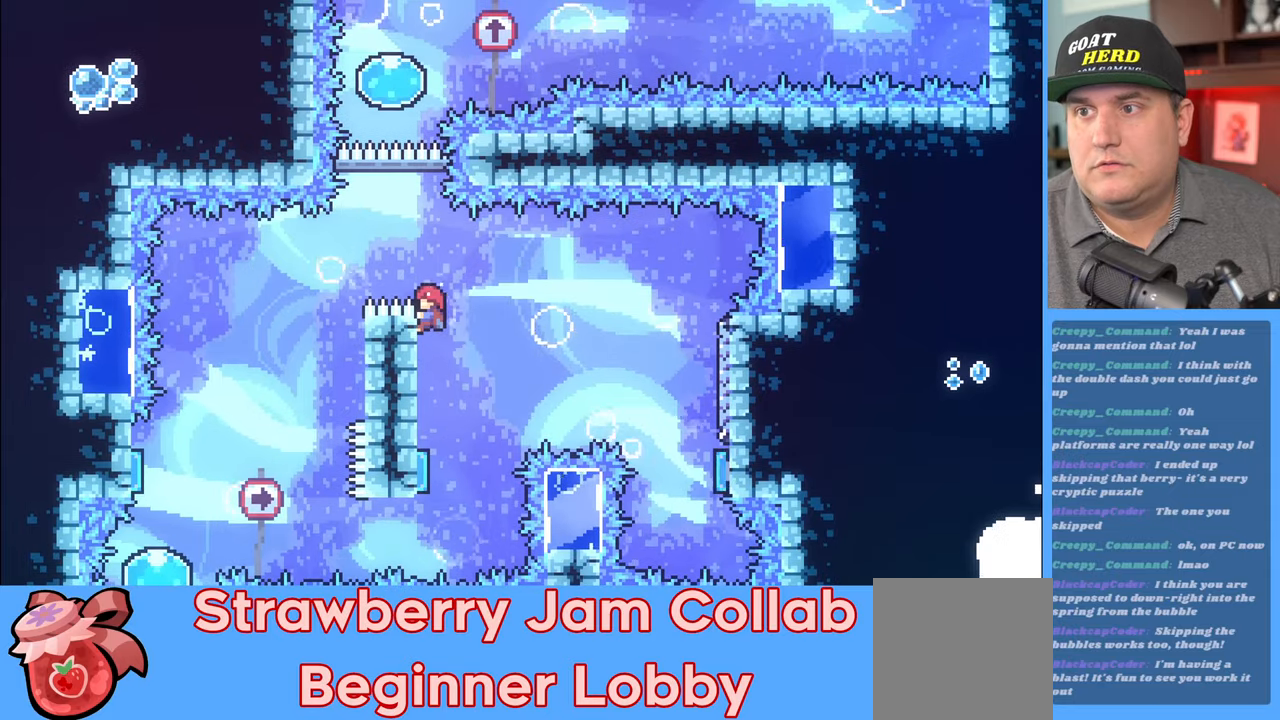
{"buttons": ["R2"], "left_stick": "up-left", "right_stick": "center", "events": [[167, "A", "down"], [400, "A", "up"]]}
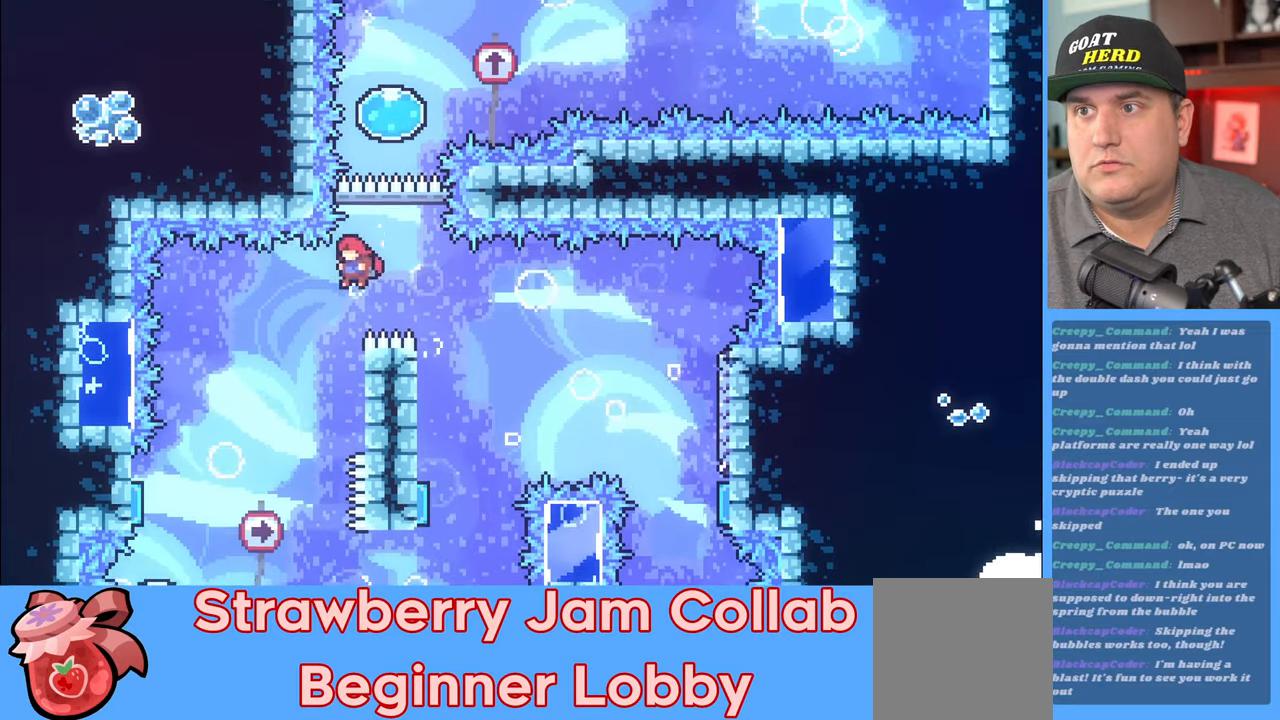
{"buttons": ["R2"], "left_stick": "up-right", "right_stick": "center", "events": [[33, "X", "down"], [33, "left_stick", "up-right"], [267, "X", "up"]]}
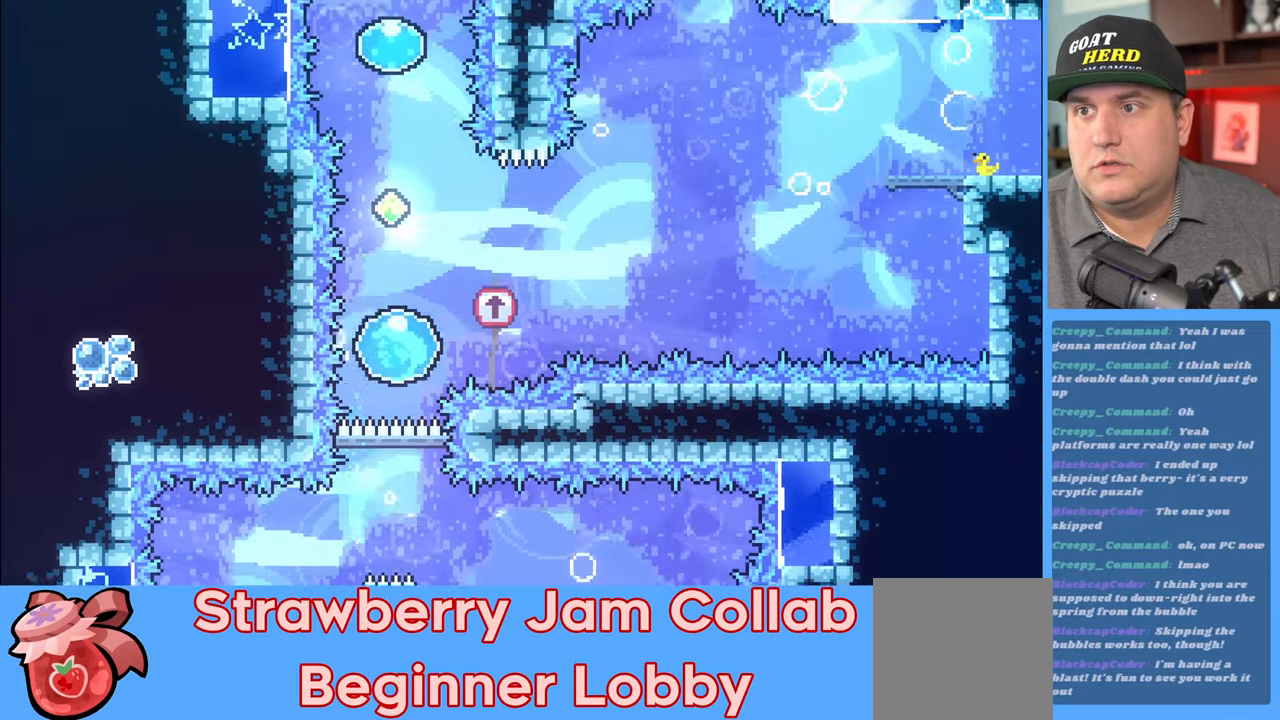
{"buttons": ["R2"], "left_stick": "up", "right_stick": "center", "events": [[167, "left_stick", "up"]]}
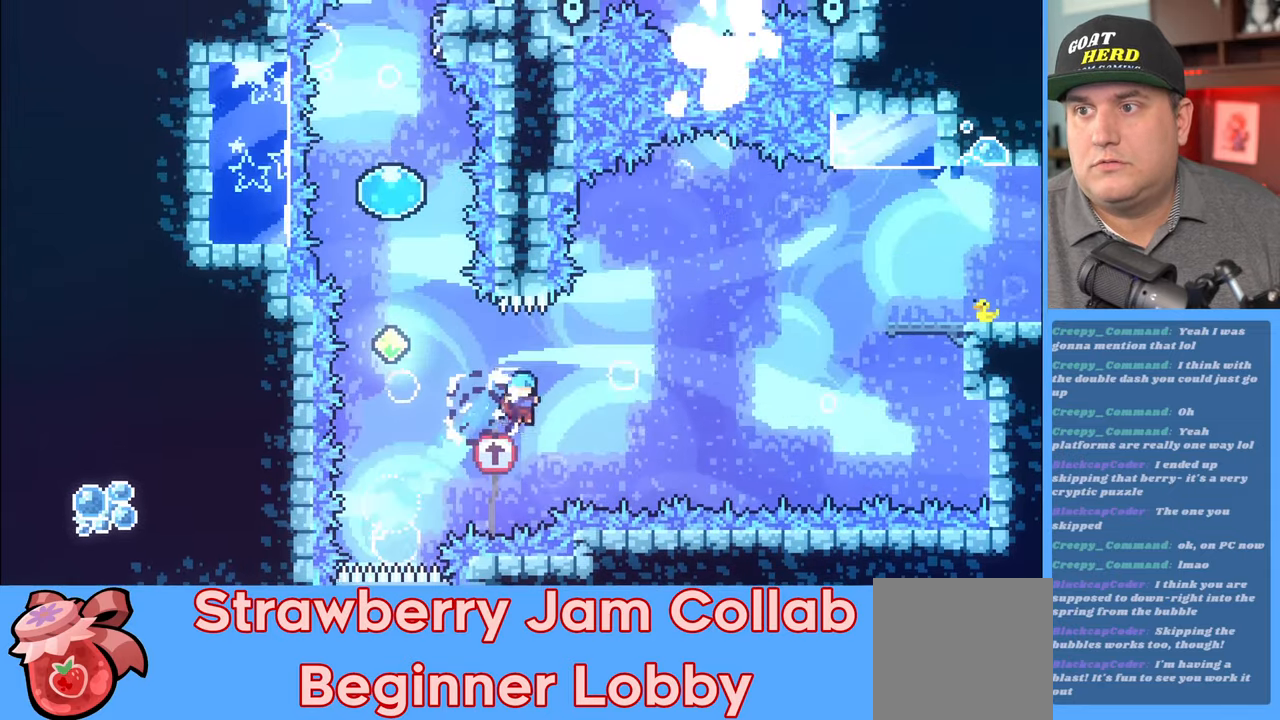
{"buttons": ["A", "X", "R2"], "left_stick": "up", "right_stick": "center", "events": [[150, "X", "down"], [267, "A", "down"]]}
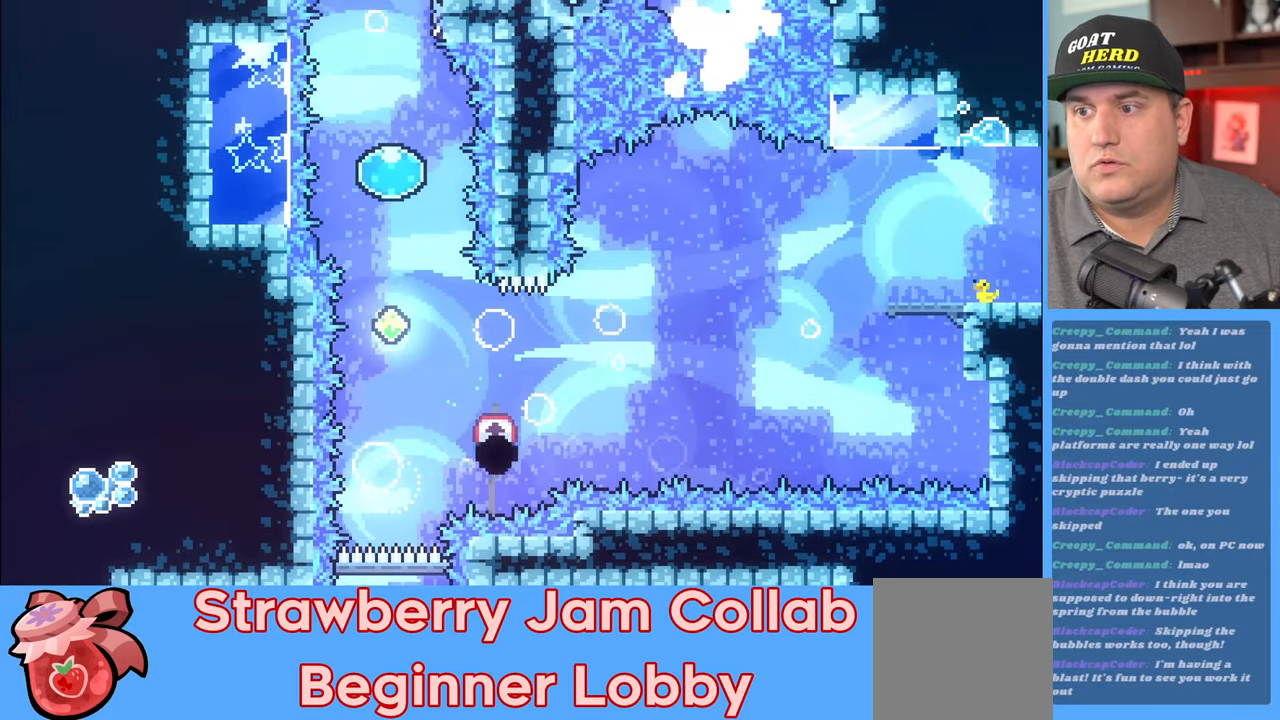
{"buttons": ["R2"], "left_stick": "center", "right_stick": "center", "events": [[67, "X", "up"], [83, "A", "up"], [100, "R2", "up"], [150, "left_stick", "center"], [483, "R2", "down"]]}
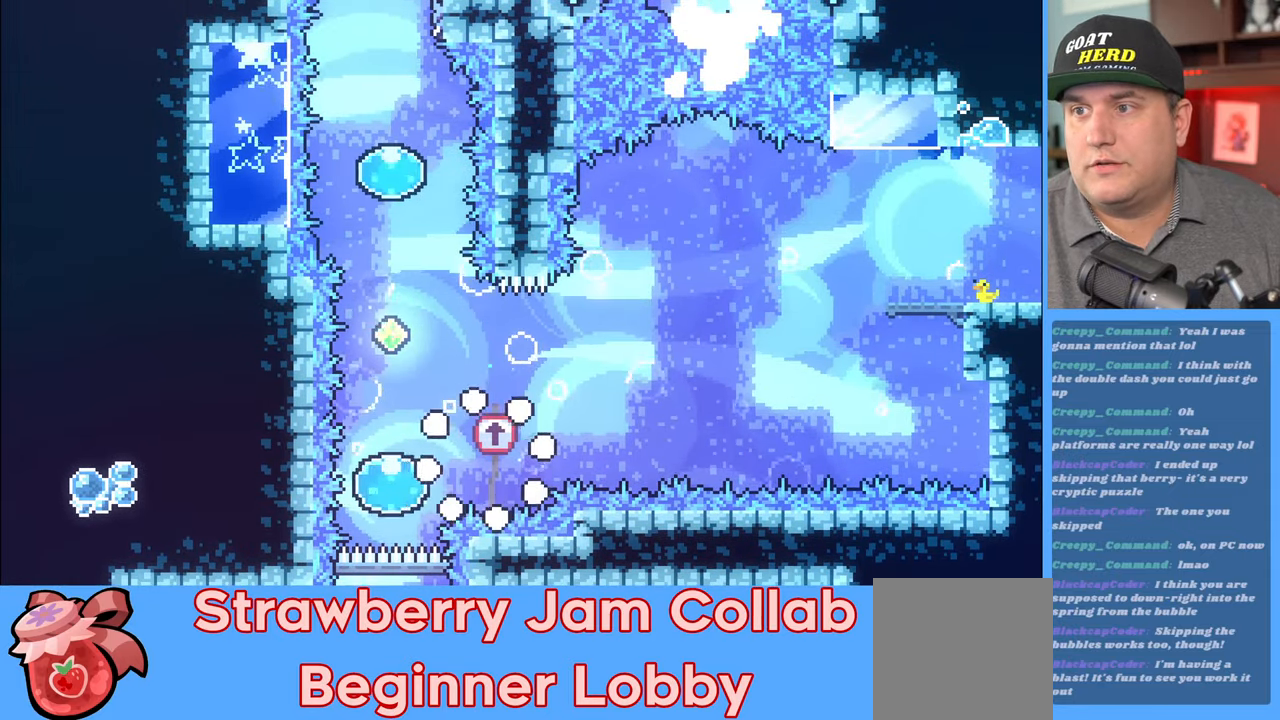
{"buttons": ["R2"], "left_stick": "center", "right_stick": "center", "events": []}
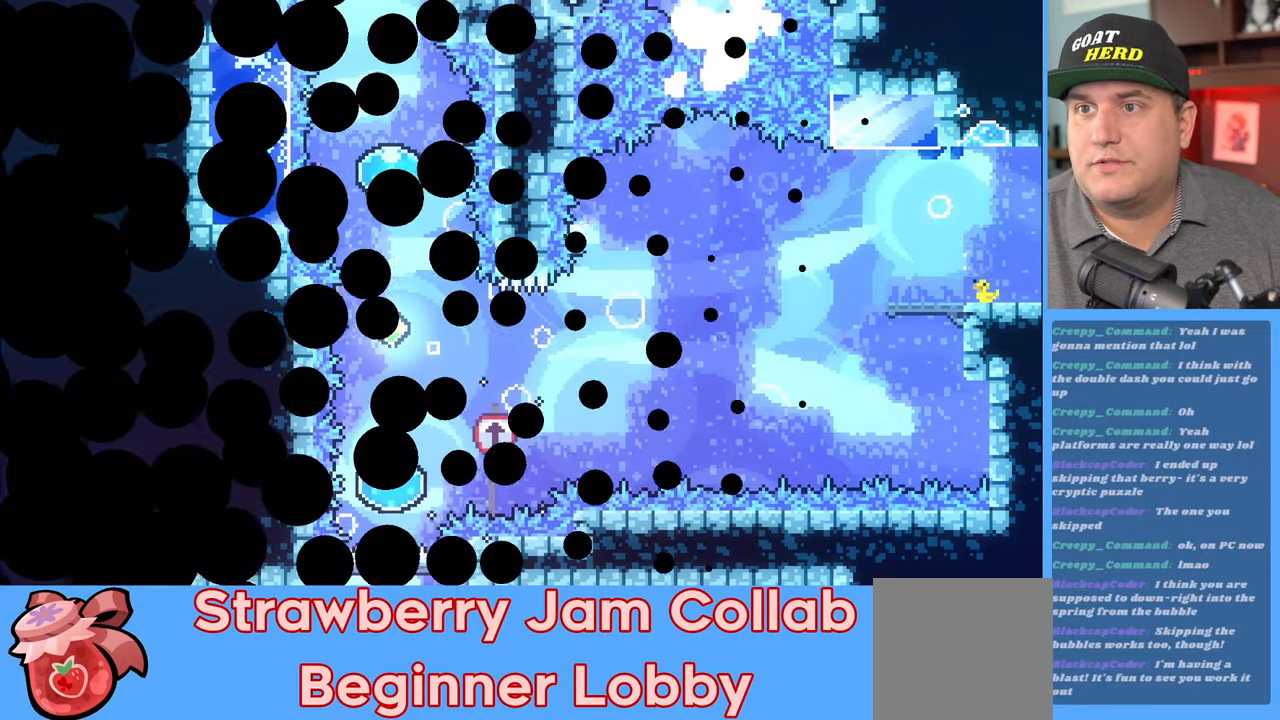
{"buttons": ["R2"], "left_stick": "center", "right_stick": "center", "events": []}
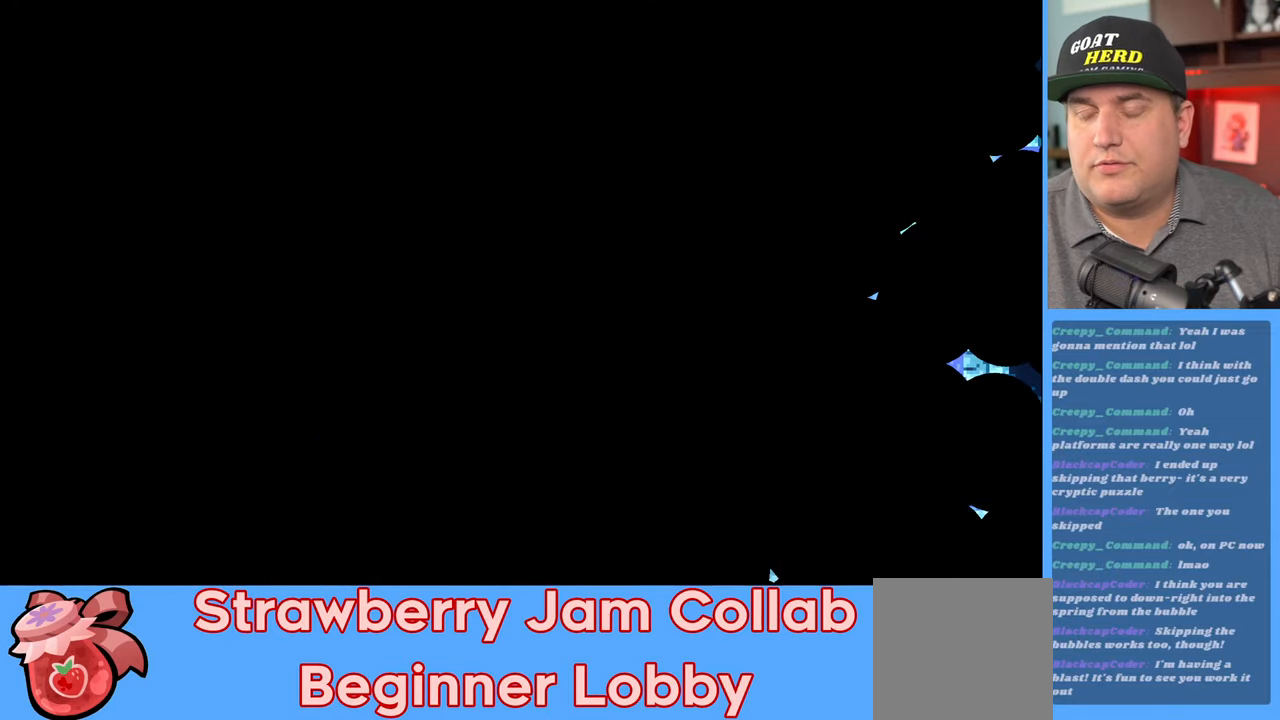
{"buttons": ["R2"], "left_stick": "center", "right_stick": "center", "events": []}